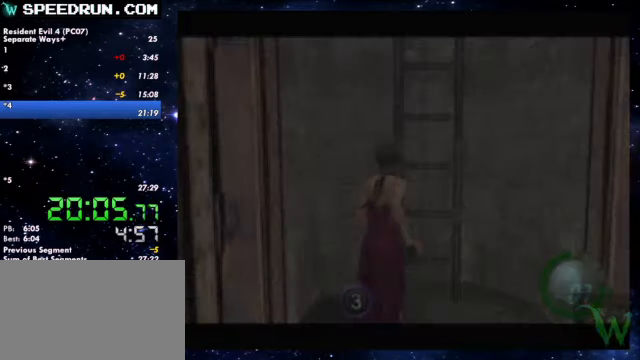
Gameplay with a controller (PlayStation layout); each line is a JSON object with the inputs held at the frame after it. Not read: L3 R2 R3.
{"buttons": [], "left_stick": "center", "right_stick": "center"}
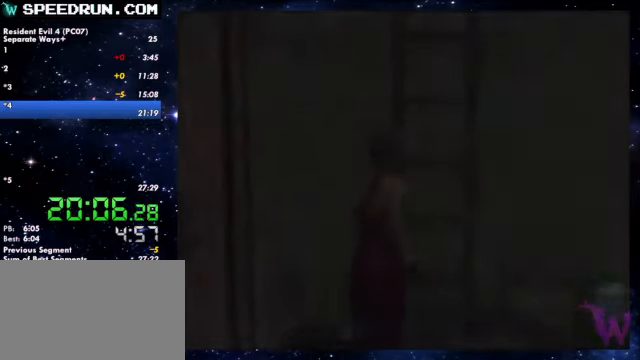
{"buttons": [], "left_stick": "center", "right_stick": "center"}
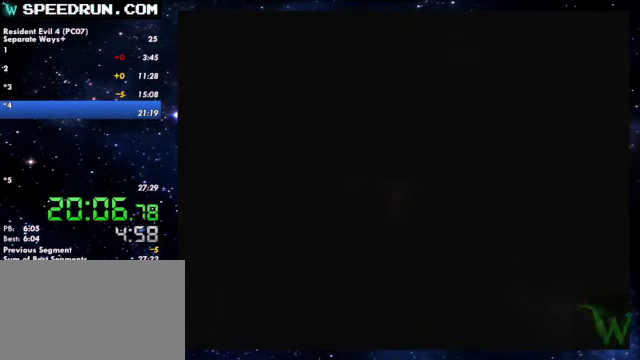
{"buttons": [], "left_stick": "center", "right_stick": "center"}
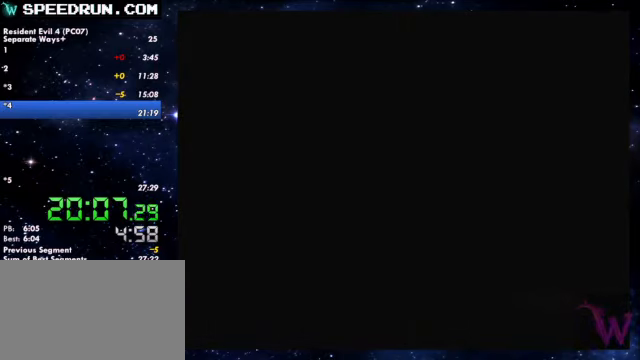
{"buttons": [], "left_stick": "center", "right_stick": "center"}
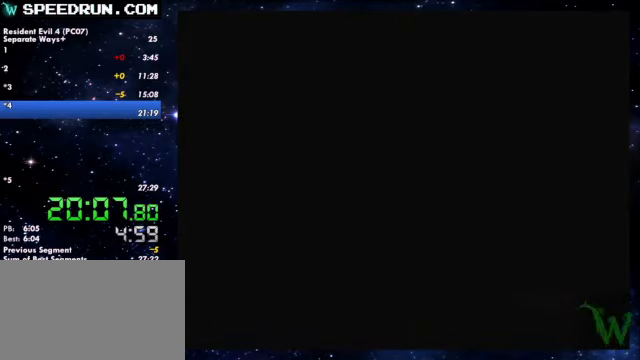
{"buttons": [], "left_stick": "center", "right_stick": "center"}
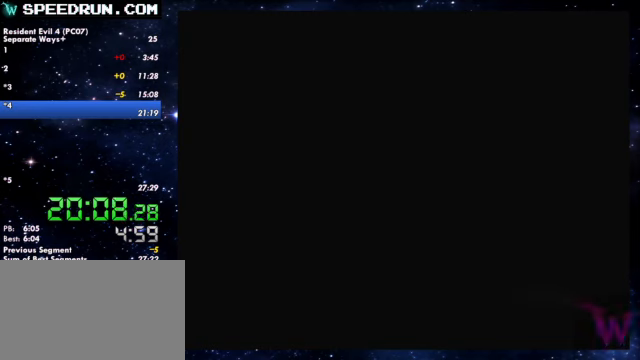
{"buttons": [], "left_stick": "center", "right_stick": "center"}
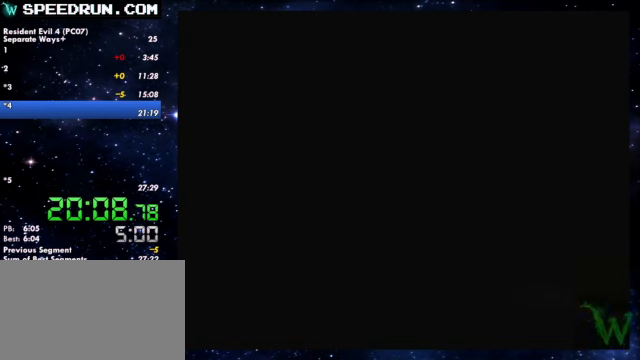
{"buttons": [], "left_stick": "center", "right_stick": "center"}
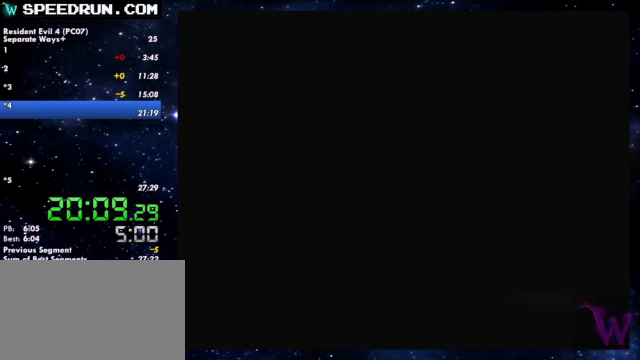
{"buttons": ["SQUARE"], "left_stick": "up", "right_stick": "center"}
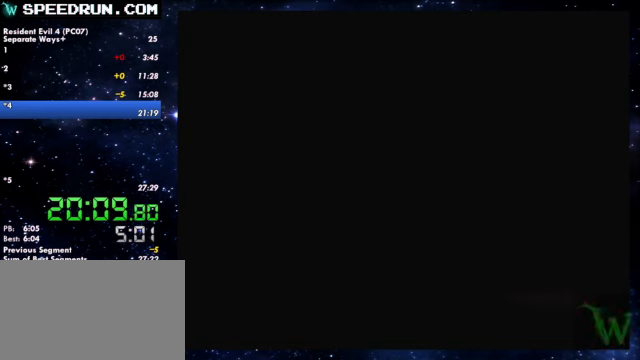
{"buttons": ["SQUARE"], "left_stick": "up", "right_stick": "center"}
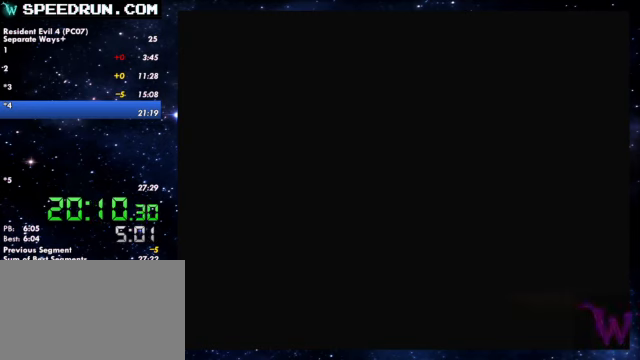
{"buttons": ["SQUARE"], "left_stick": "up", "right_stick": "center"}
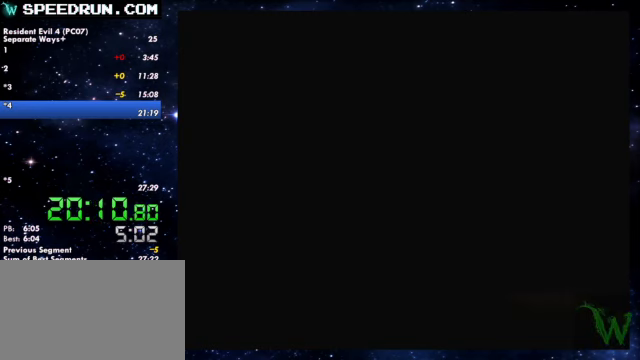
{"buttons": ["SQUARE"], "left_stick": "up", "right_stick": "center"}
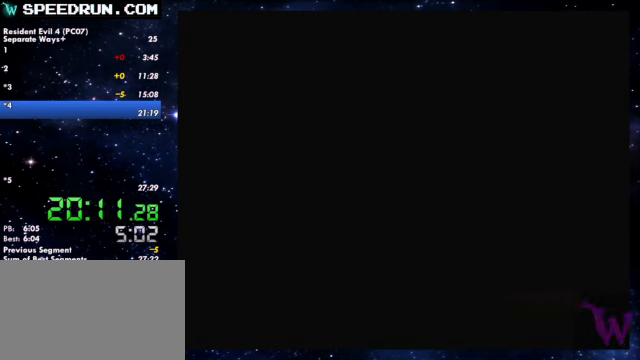
{"buttons": ["SQUARE"], "left_stick": "up", "right_stick": "center"}
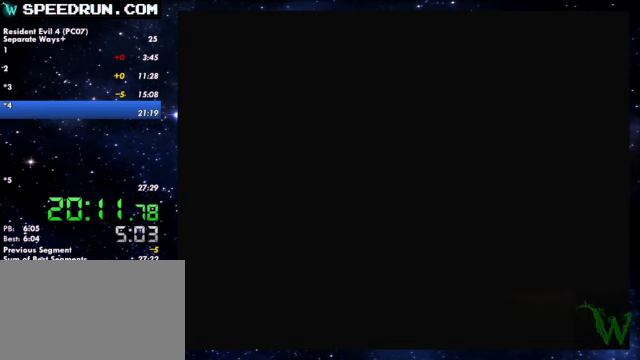
{"buttons": ["SQUARE"], "left_stick": "up", "right_stick": "center"}
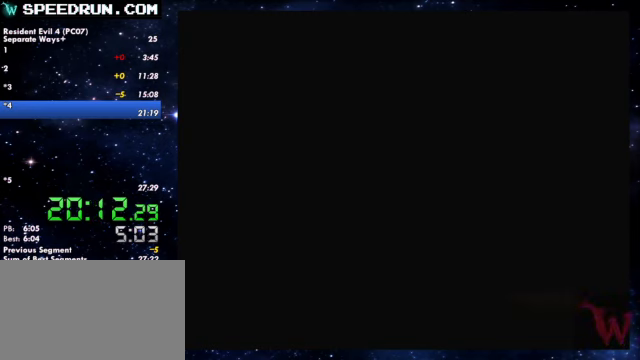
{"buttons": ["SQUARE"], "left_stick": "up", "right_stick": "center"}
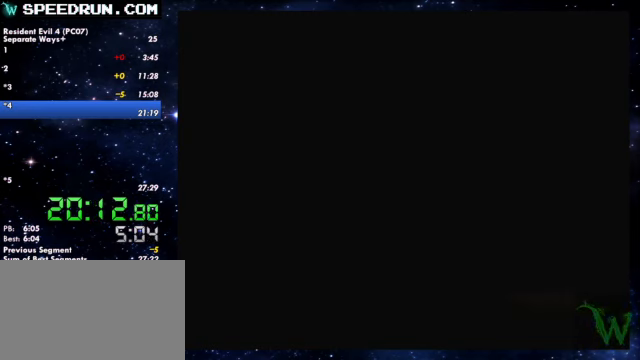
{"buttons": ["SQUARE"], "left_stick": "up", "right_stick": "center"}
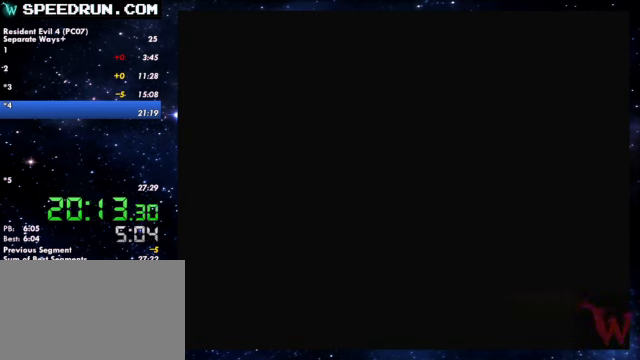
{"buttons": ["SQUARE"], "left_stick": "up", "right_stick": "center"}
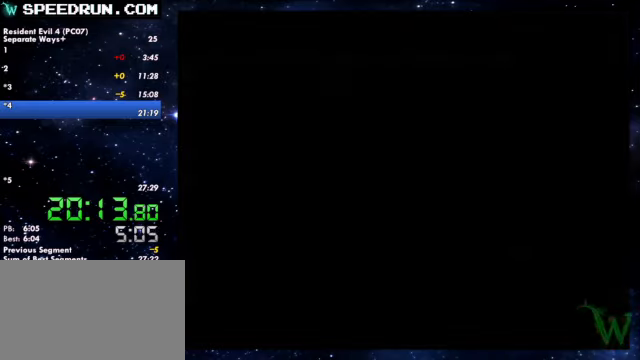
{"buttons": ["SQUARE"], "left_stick": "up", "right_stick": "center"}
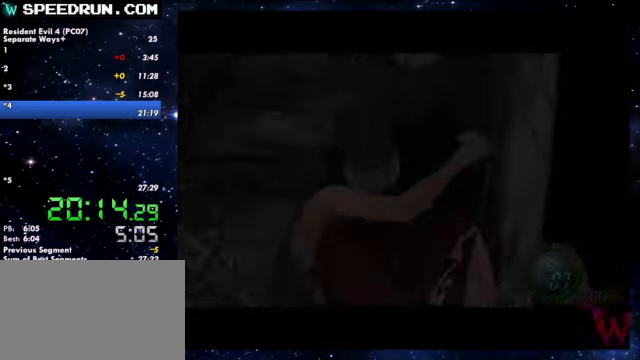
{"buttons": ["SQUARE"], "left_stick": "up", "right_stick": "center"}
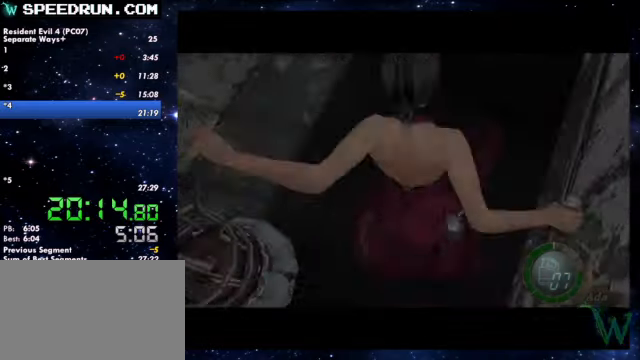
{"buttons": ["SQUARE"], "left_stick": "up", "right_stick": "center"}
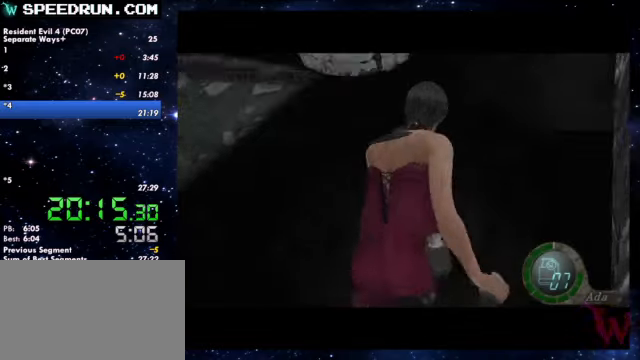
{"buttons": ["SQUARE"], "left_stick": "up", "right_stick": "center"}
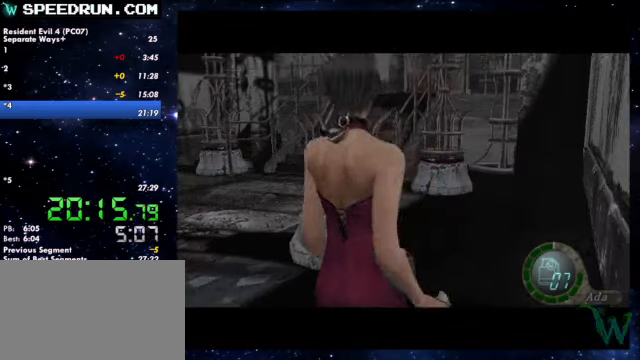
{"buttons": ["SQUARE"], "left_stick": "up", "right_stick": "center"}
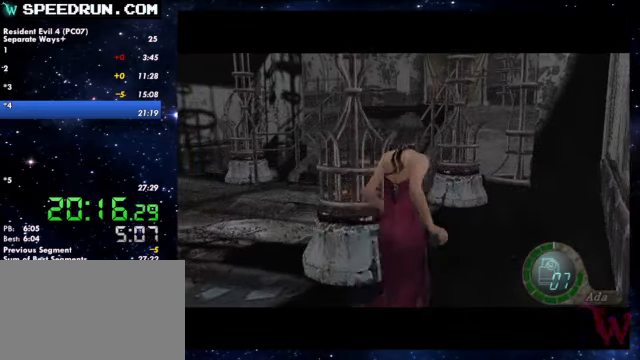
{"buttons": ["SQUARE"], "left_stick": "up-left", "right_stick": "center"}
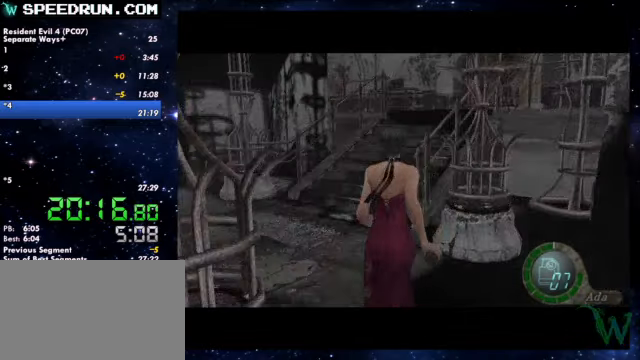
{"buttons": ["SQUARE"], "left_stick": "up-right", "right_stick": "center"}
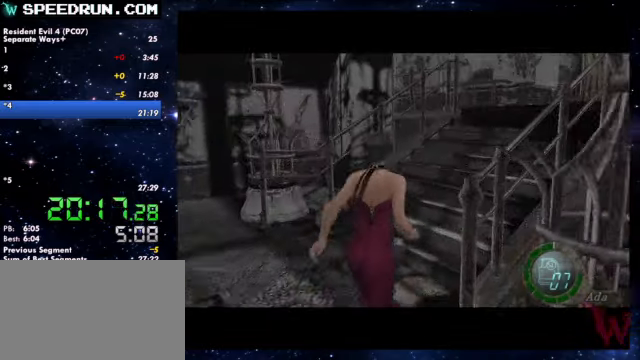
{"buttons": ["SQUARE"], "left_stick": "up", "right_stick": "center"}
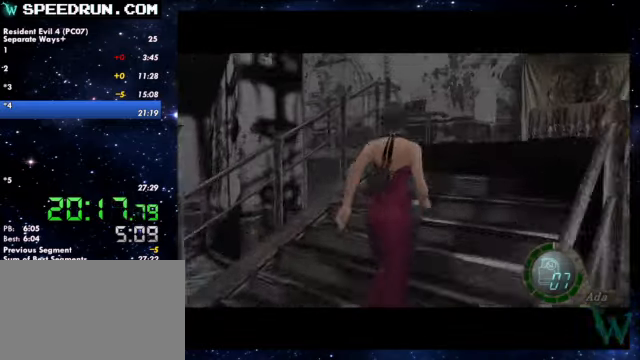
{"buttons": ["SQUARE"], "left_stick": "up-left", "right_stick": "center"}
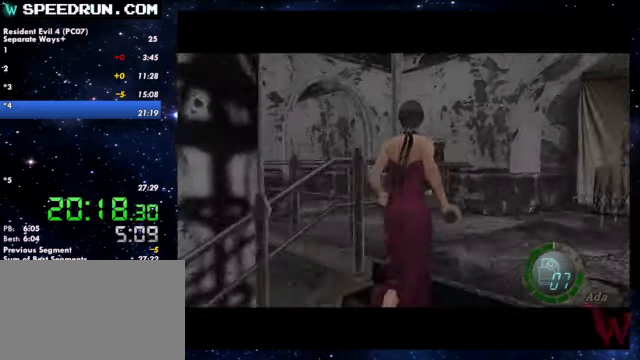
{"buttons": ["SQUARE"], "left_stick": "up-left", "right_stick": "center"}
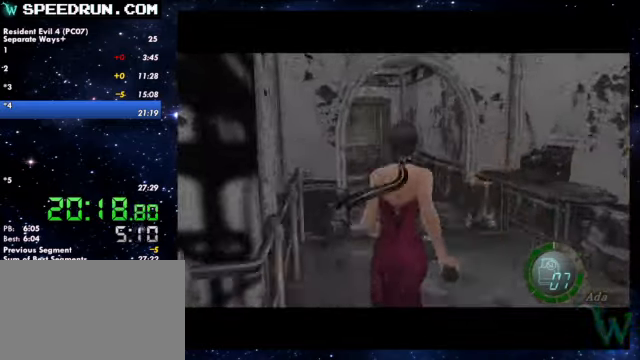
{"buttons": ["SQUARE"], "left_stick": "up", "right_stick": "center"}
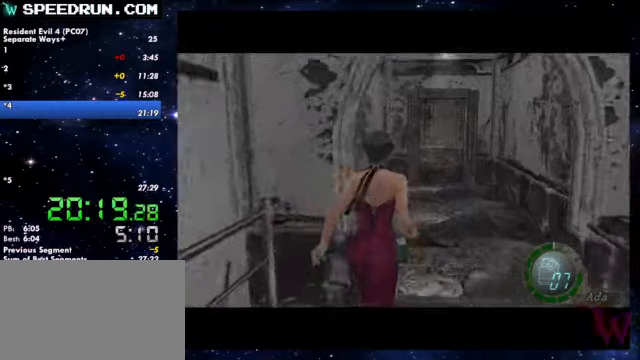
{"buttons": ["SQUARE"], "left_stick": "up", "right_stick": "center"}
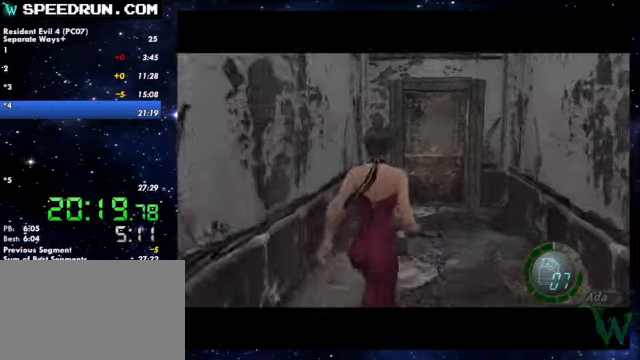
{"buttons": ["SQUARE"], "left_stick": "up", "right_stick": "center"}